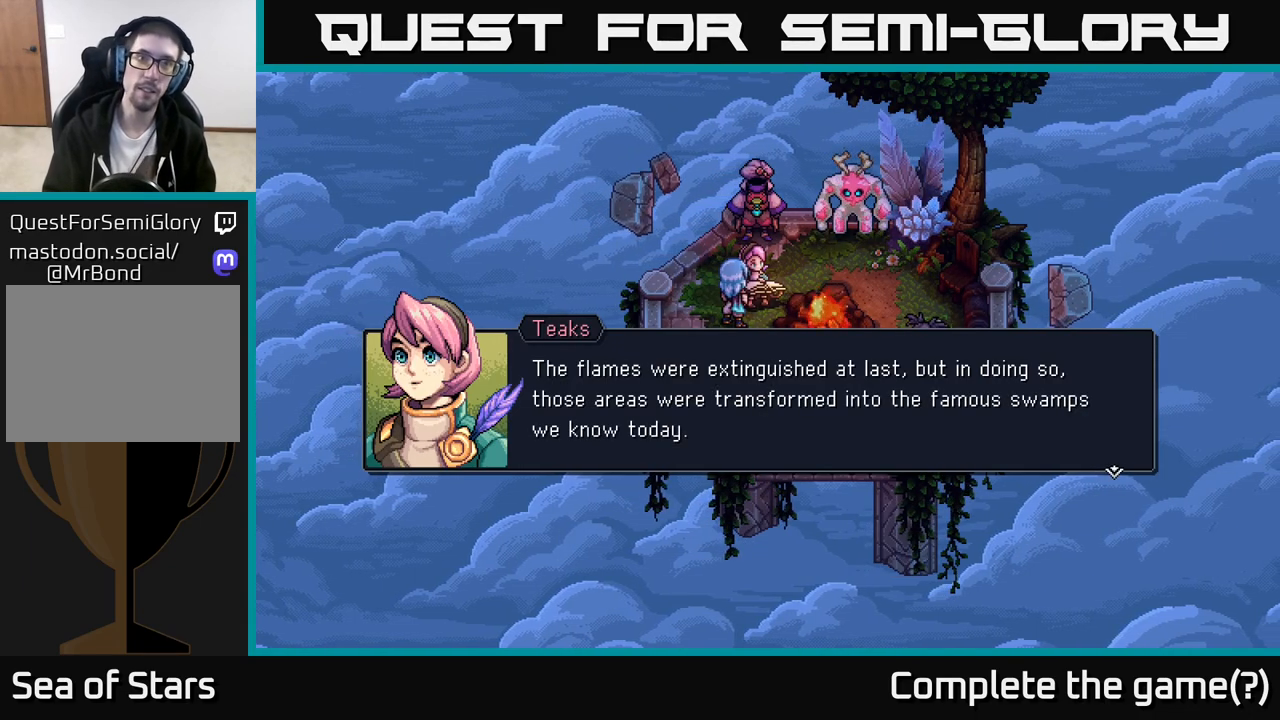
Gameplay with a controller (Xbox layout); each line is a JSON object with the inputs held at the frame after it. "events" lists button and stick changes between this image and that frame as [ms after this image, input, new state], when the widget could be followed in between.
{"buttons": [], "left_stick": "center", "right_stick": "center", "events": [[100, "A", "down"], [350, "A", "up"]]}
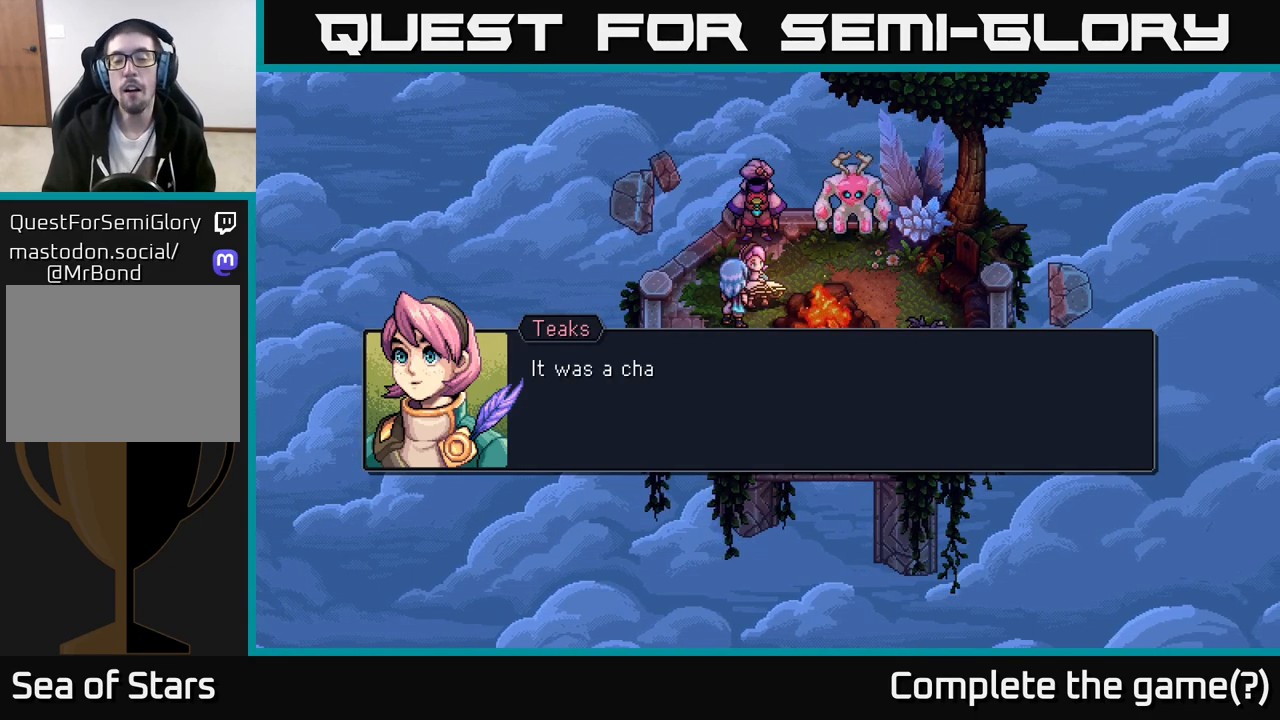
{"buttons": [], "left_stick": "center", "right_stick": "center", "events": []}
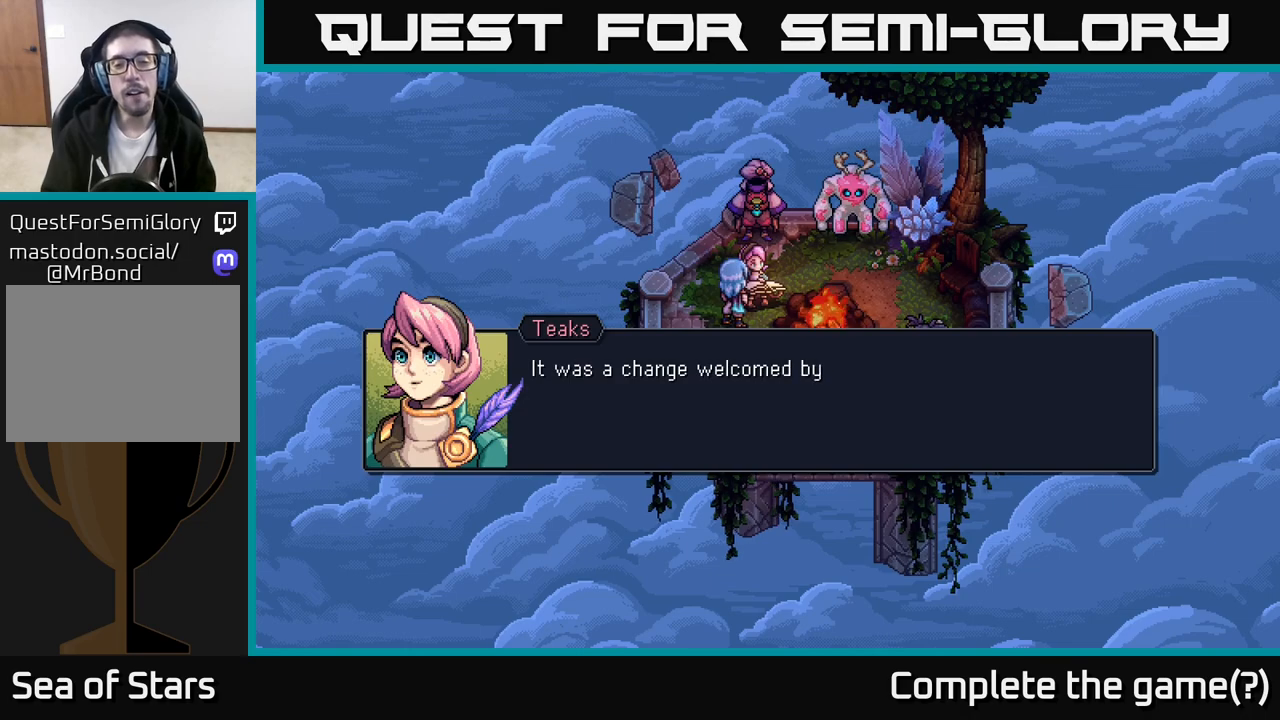
{"buttons": [], "left_stick": "center", "right_stick": "center", "events": []}
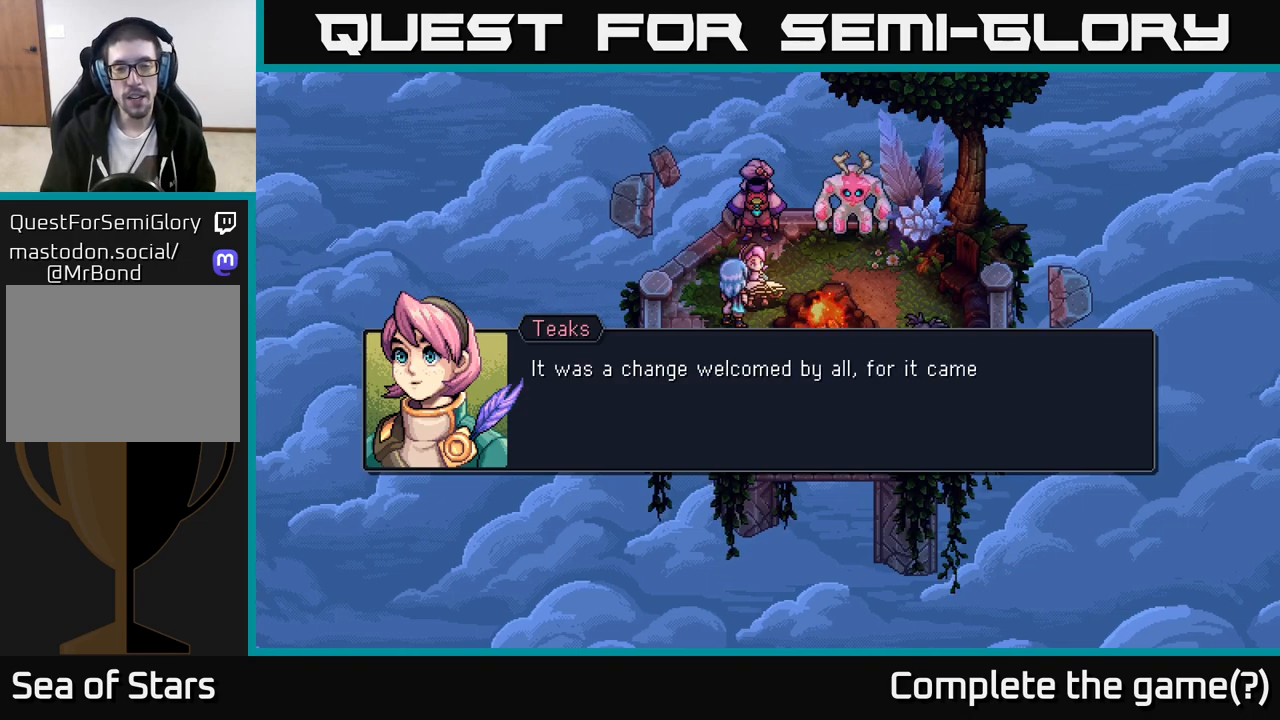
{"buttons": [], "left_stick": "center", "right_stick": "center", "events": []}
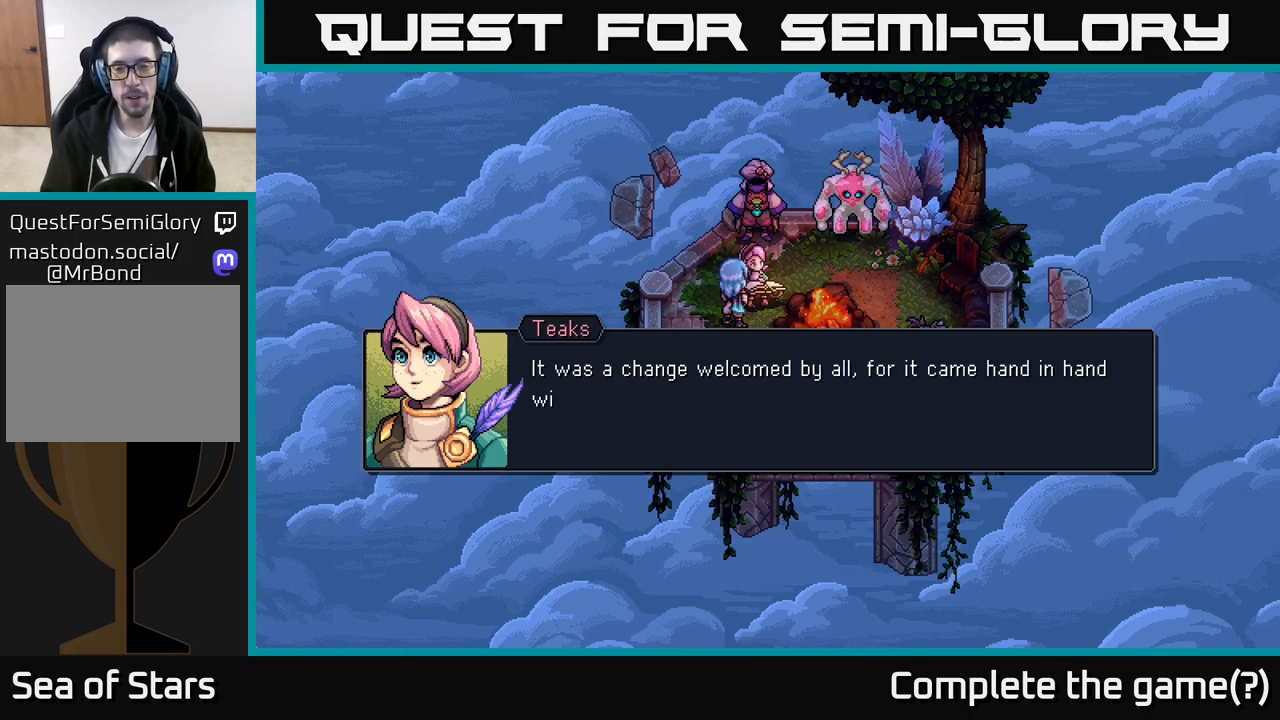
{"buttons": [], "left_stick": "center", "right_stick": "center", "events": []}
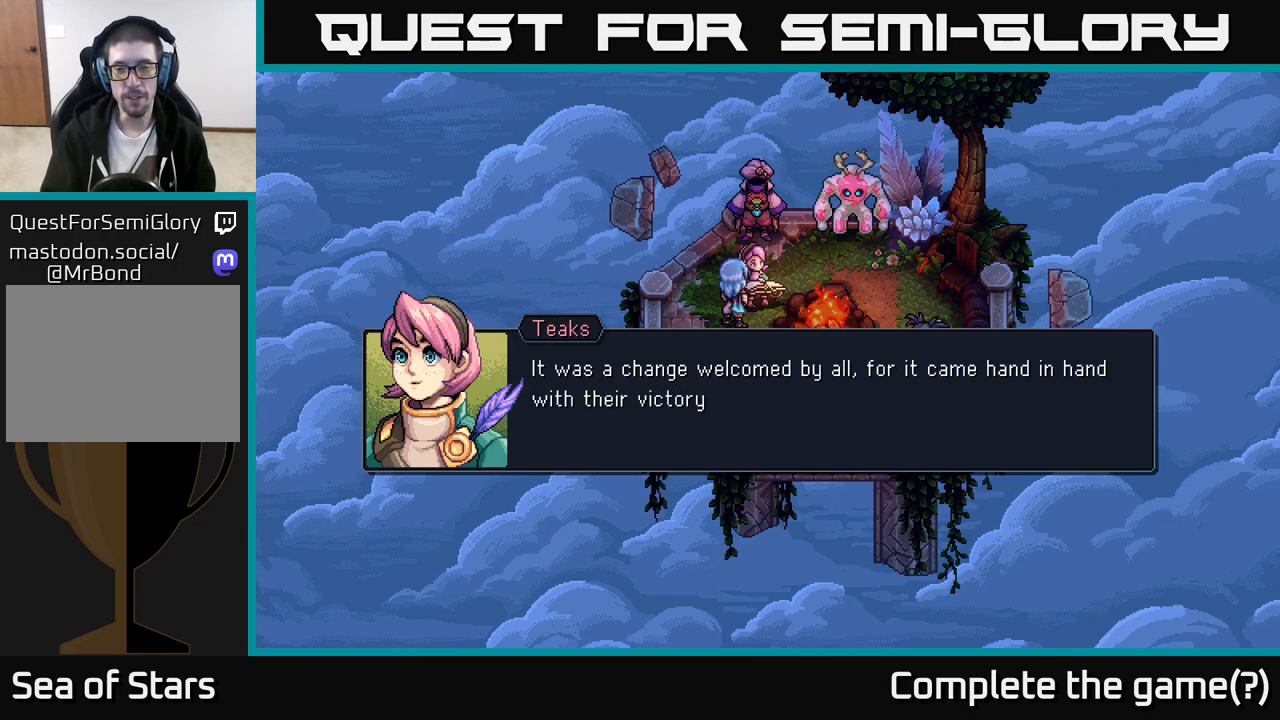
{"buttons": [], "left_stick": "center", "right_stick": "center", "events": []}
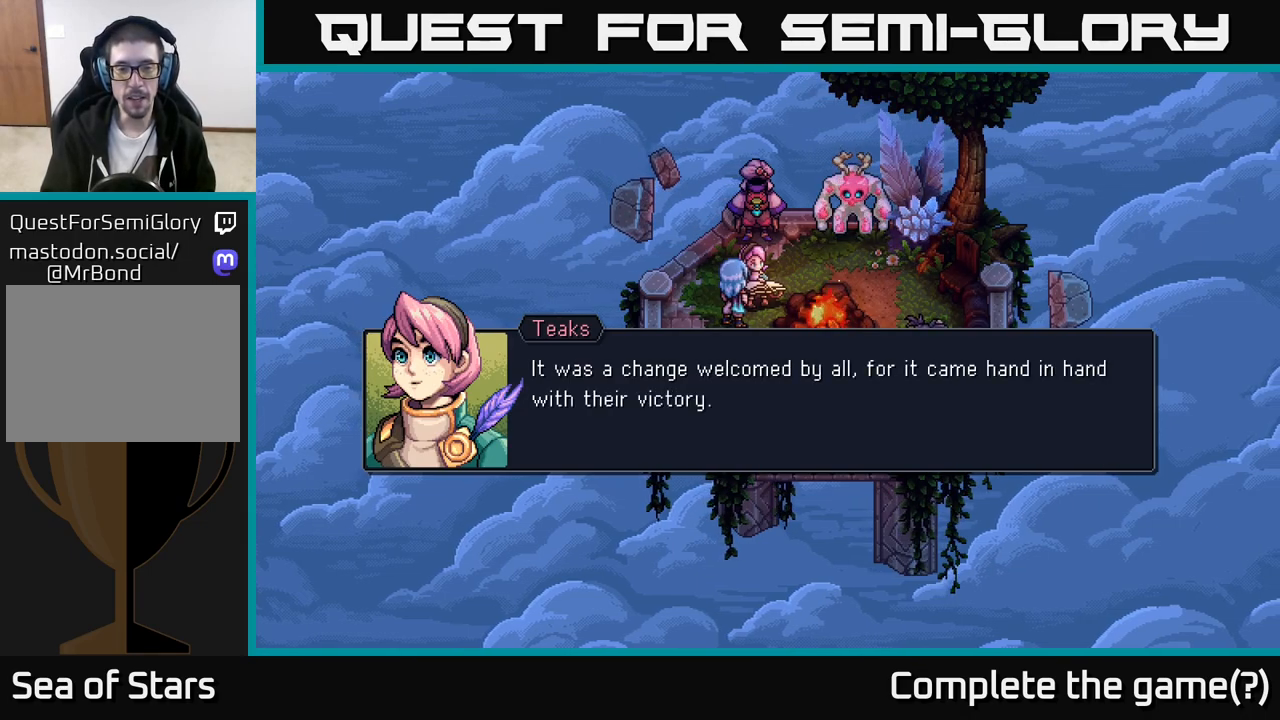
{"buttons": ["A"], "left_stick": "center", "right_stick": "center", "events": [[450, "A", "down"]]}
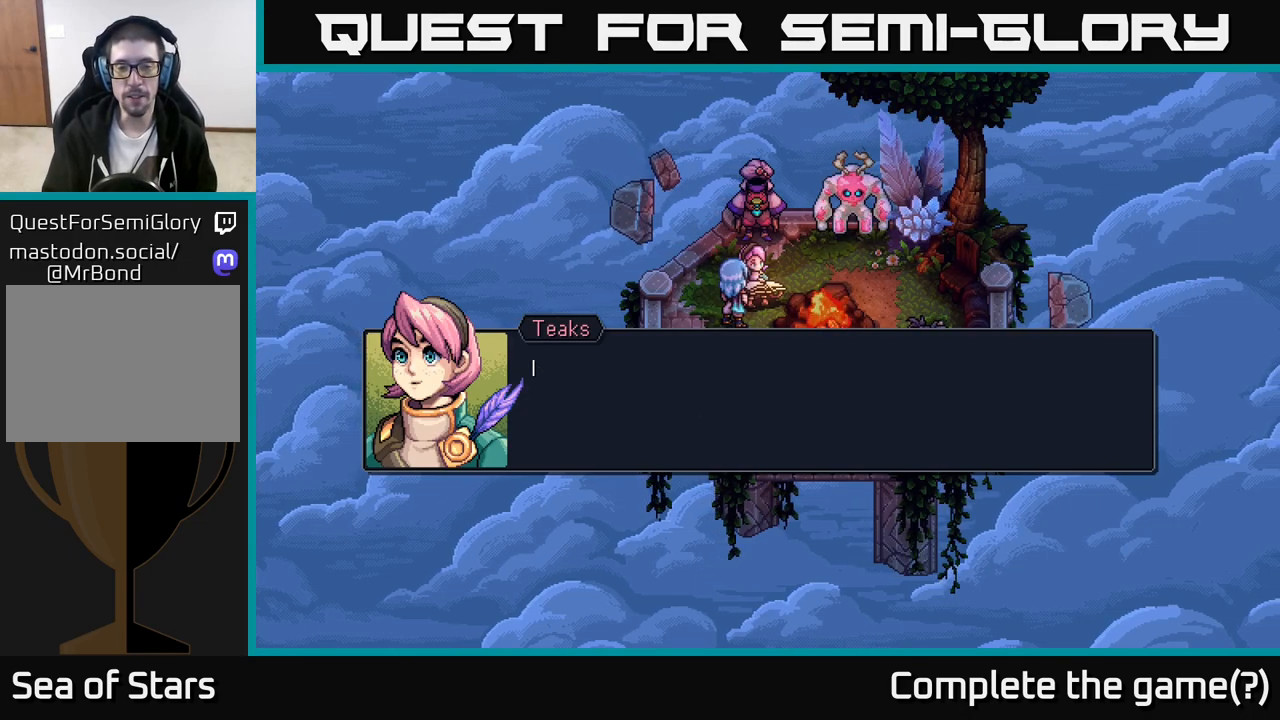
{"buttons": [], "left_stick": "center", "right_stick": "center", "events": [[67, "A", "up"]]}